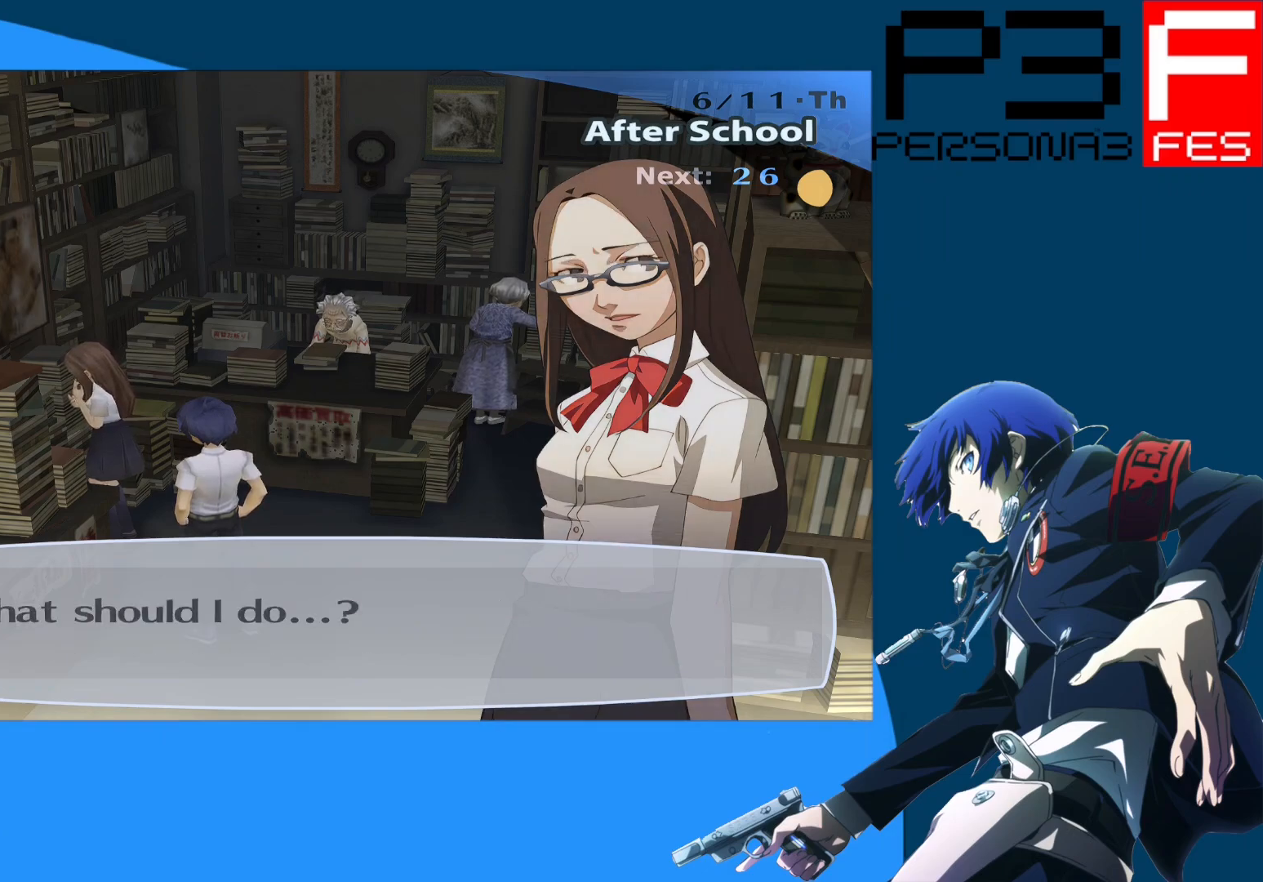
Gameplay with a controller (Xbox layout); each line is a JSON object with the inputs held at the frame after it. "events" lists button and stick changes between this image and that frame as [ms after this image, input, new state], when the widget could be followed in between.
{"buttons": [], "left_stick": "center", "right_stick": "center", "events": []}
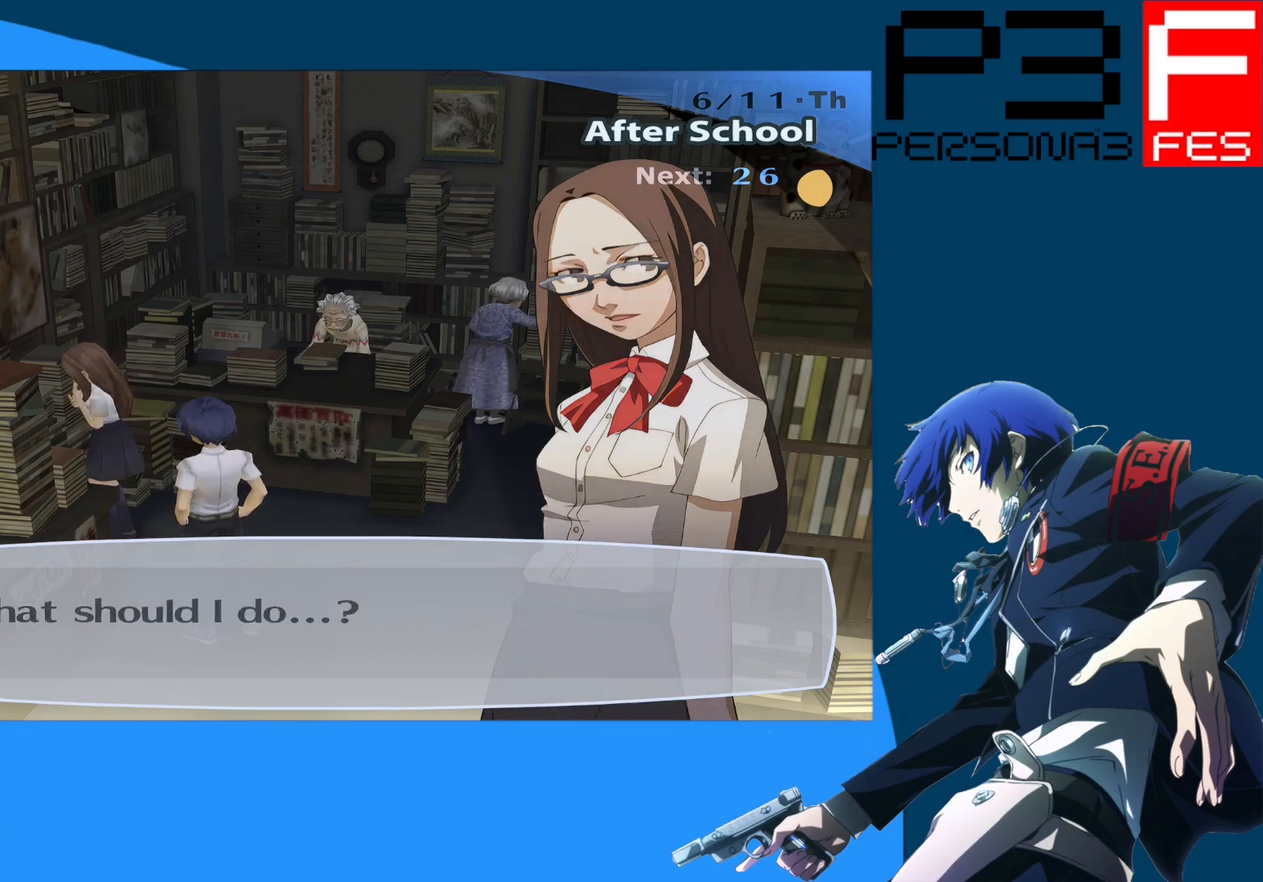
{"buttons": [], "left_stick": "center", "right_stick": "center", "events": [[100, "A", "down"], [250, "A", "up"]]}
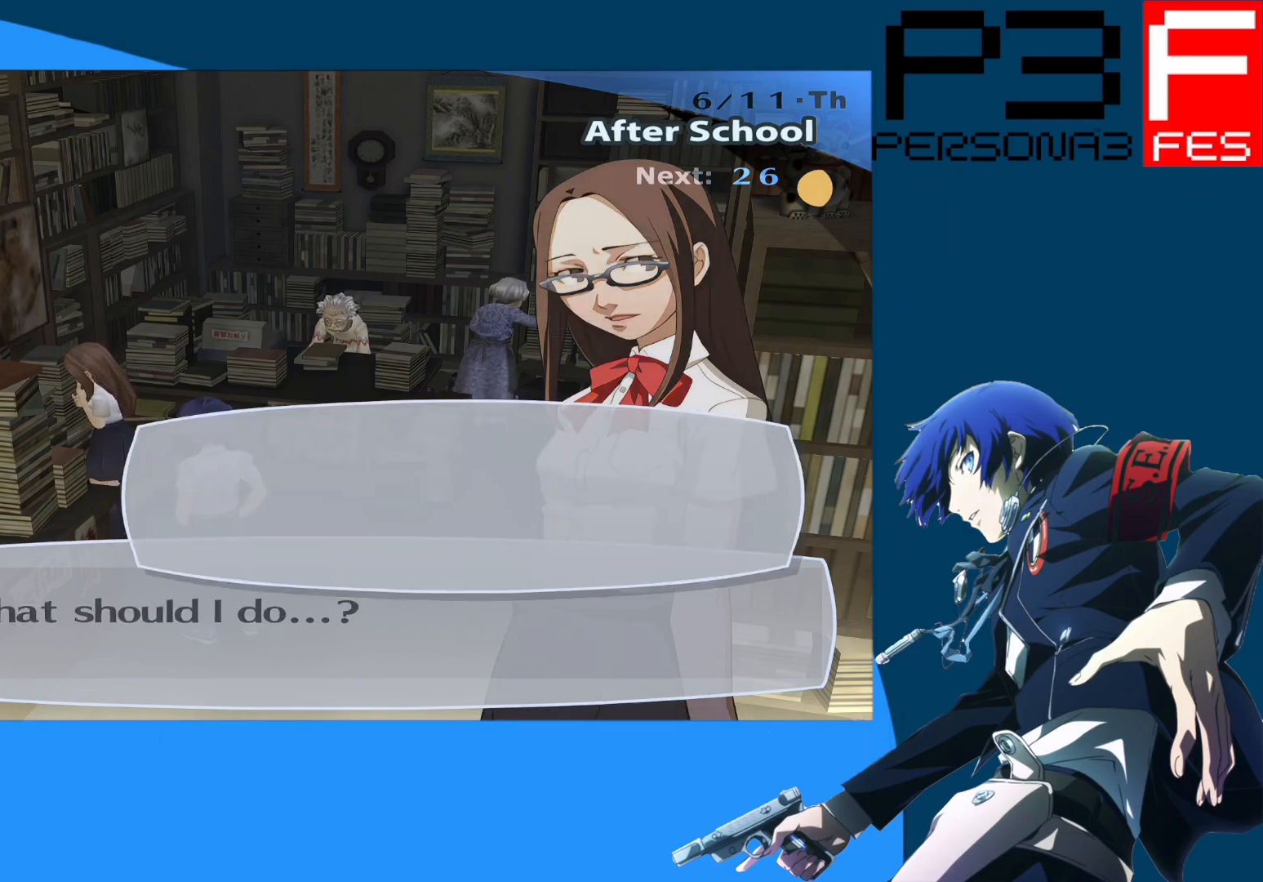
{"buttons": [], "left_stick": "center", "right_stick": "center", "events": []}
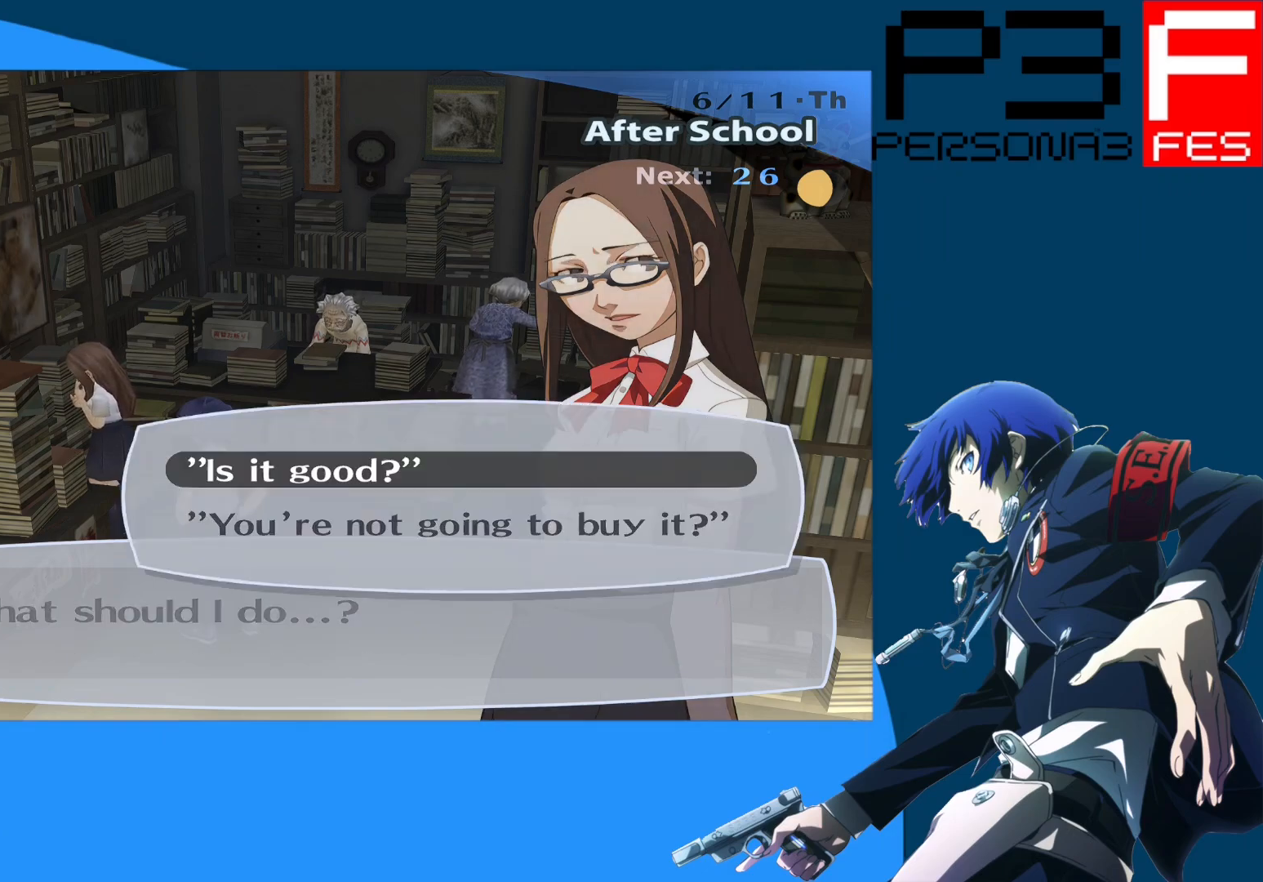
{"buttons": [], "left_stick": "center", "right_stick": "center", "events": []}
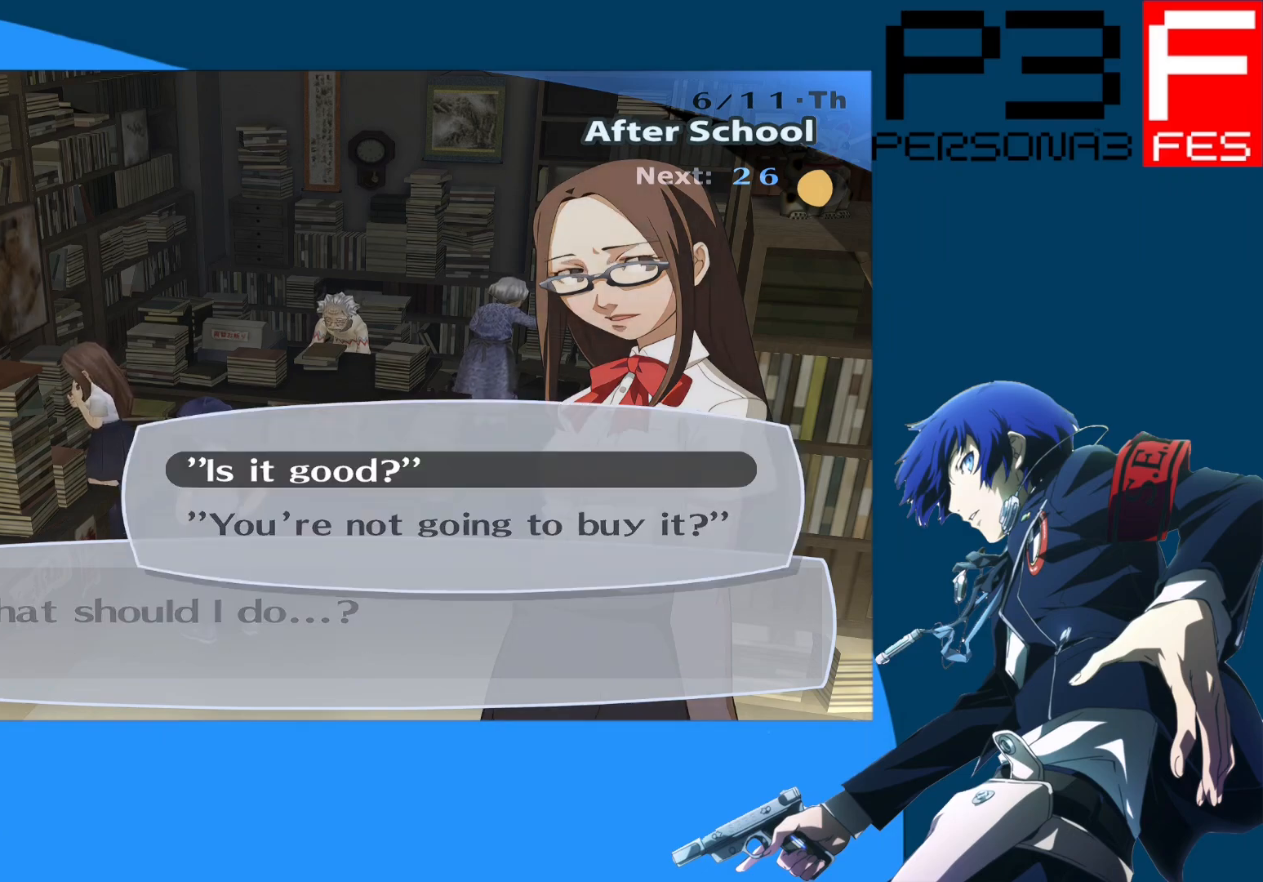
{"buttons": [], "left_stick": "center", "right_stick": "center", "events": [[233, "DPAD_DOWN", "down"], [433, "DPAD_DOWN", "up"]]}
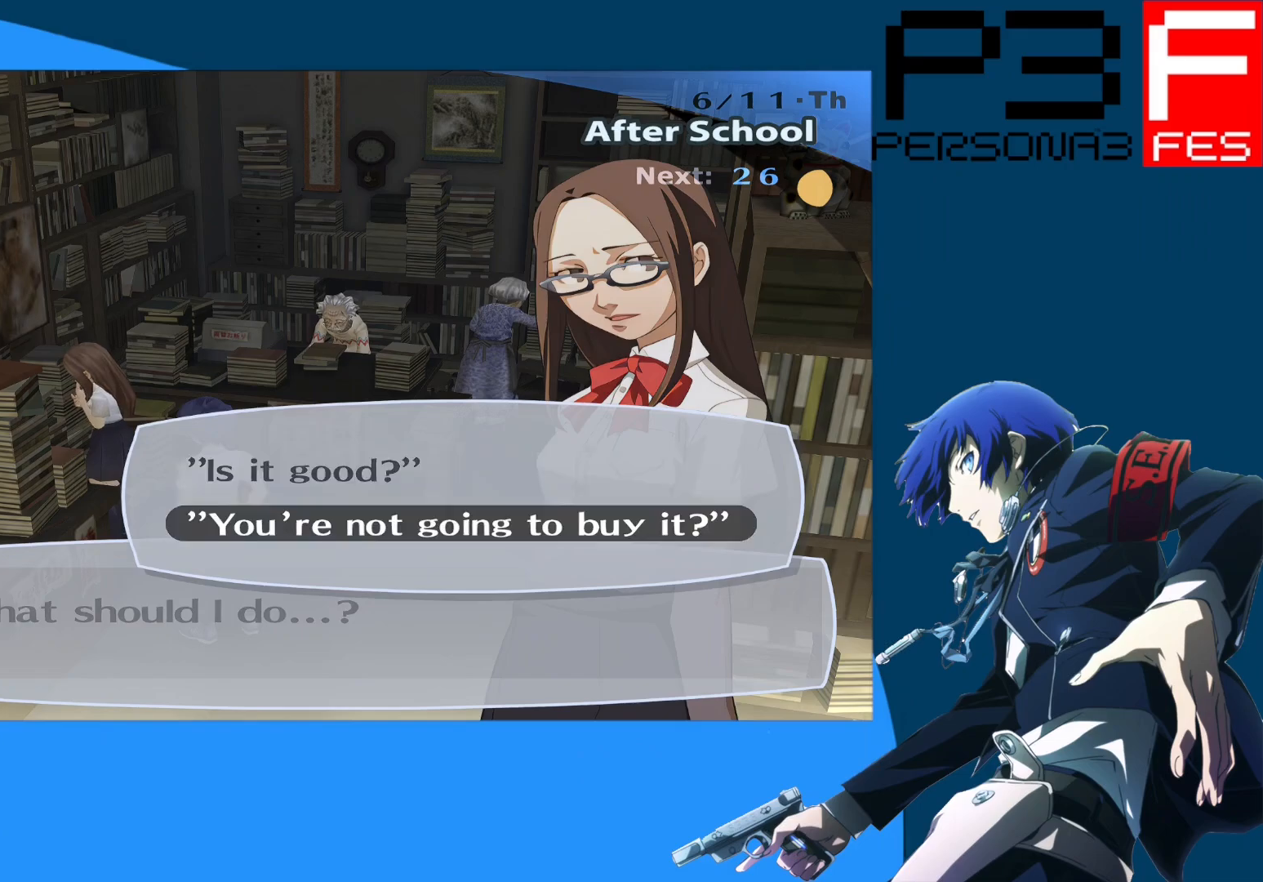
{"buttons": ["DPAD_UP"], "left_stick": "center", "right_stick": "center", "events": [[500, "DPAD_UP", "down"]]}
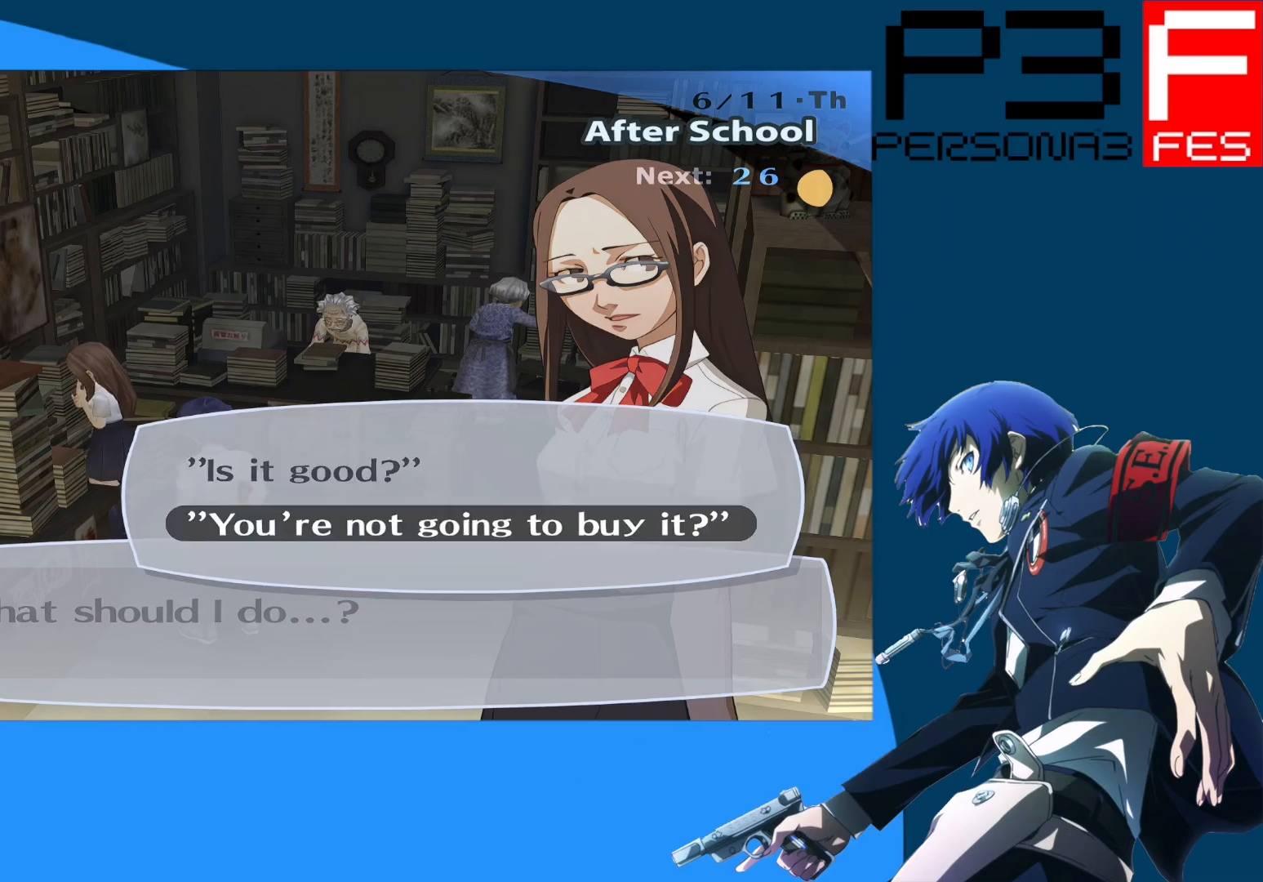
{"buttons": [], "left_stick": "center", "right_stick": "center", "events": [[150, "DPAD_UP", "up"]]}
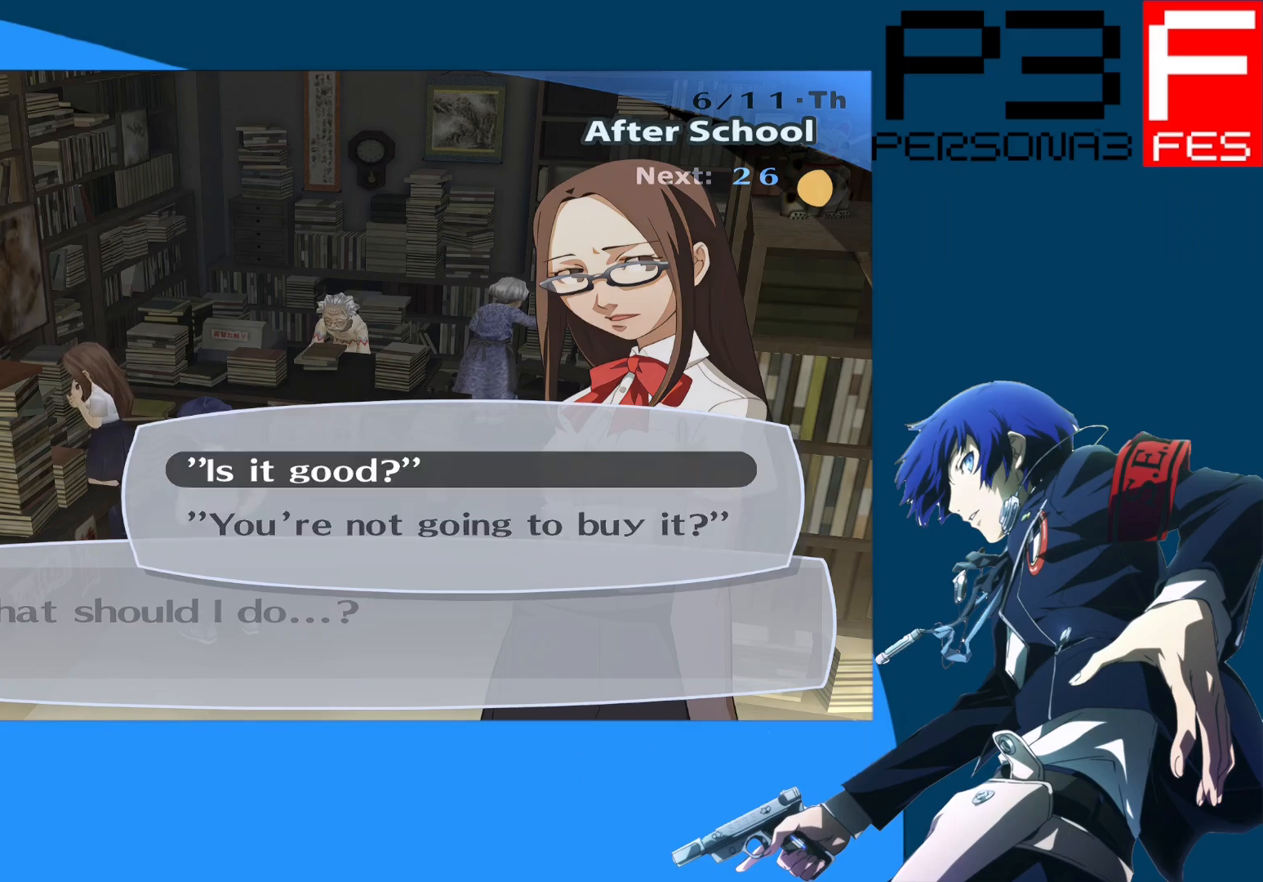
{"buttons": ["A"], "left_stick": "center", "right_stick": "center", "events": [[367, "A", "down"]]}
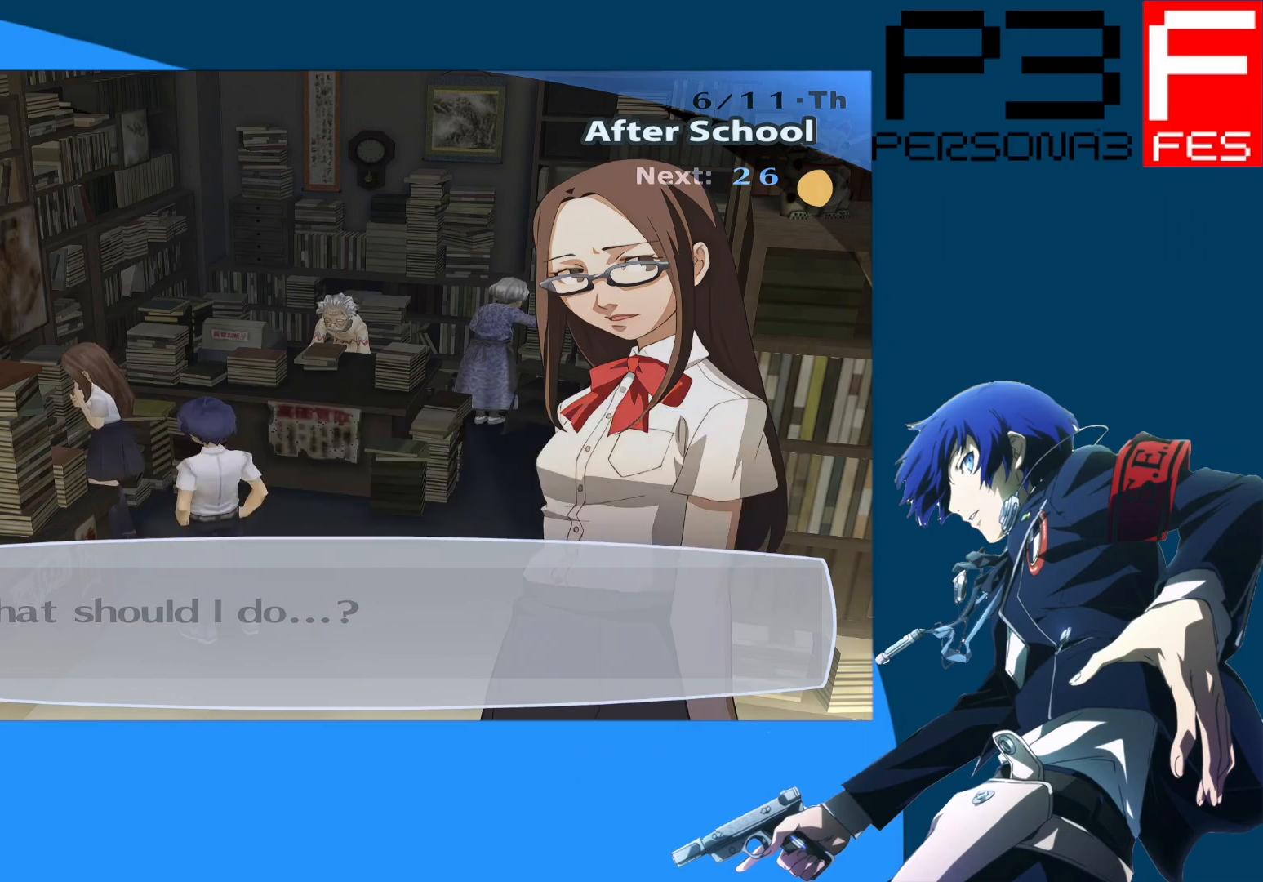
{"buttons": [], "left_stick": "center", "right_stick": "center", "events": [[83, "A", "up"]]}
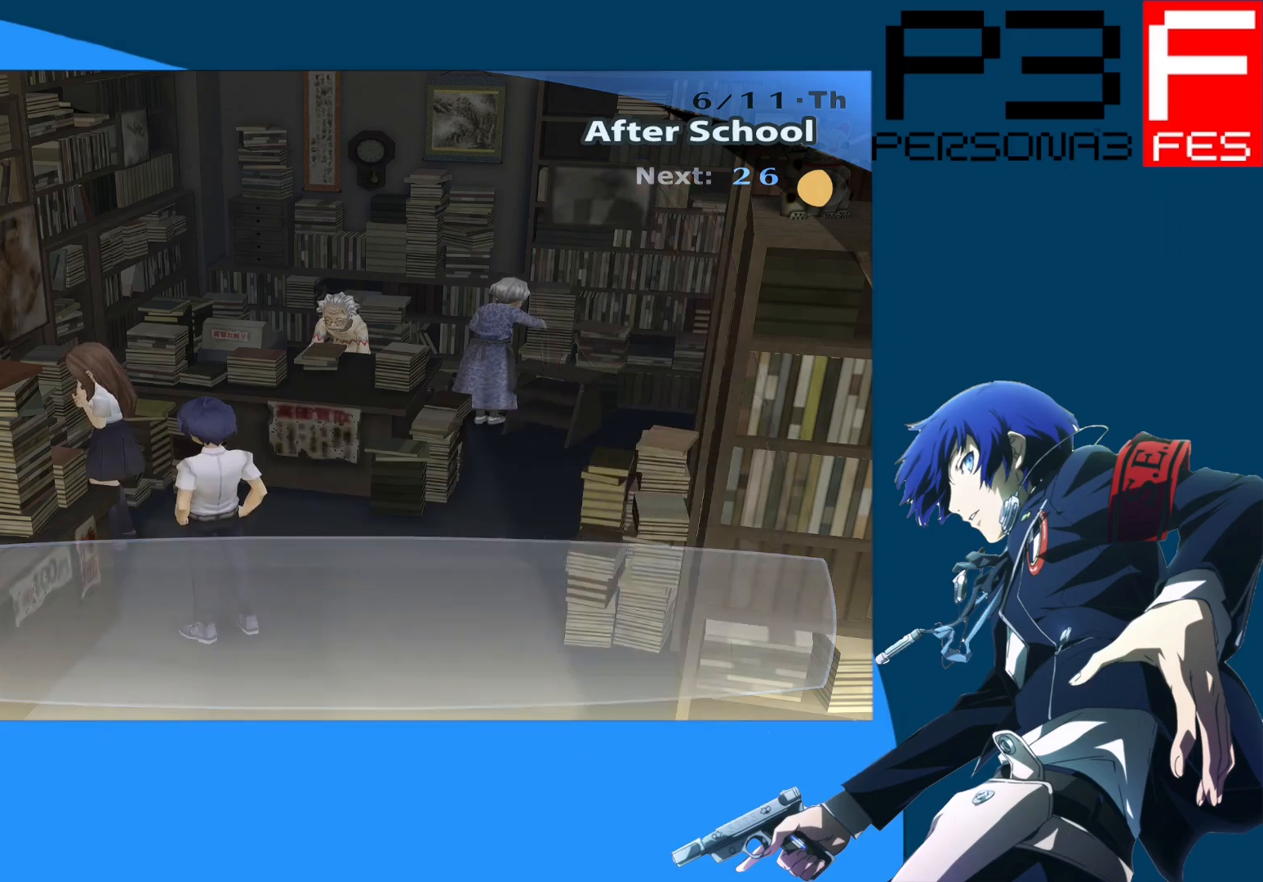
{"buttons": [], "left_stick": "center", "right_stick": "center", "events": []}
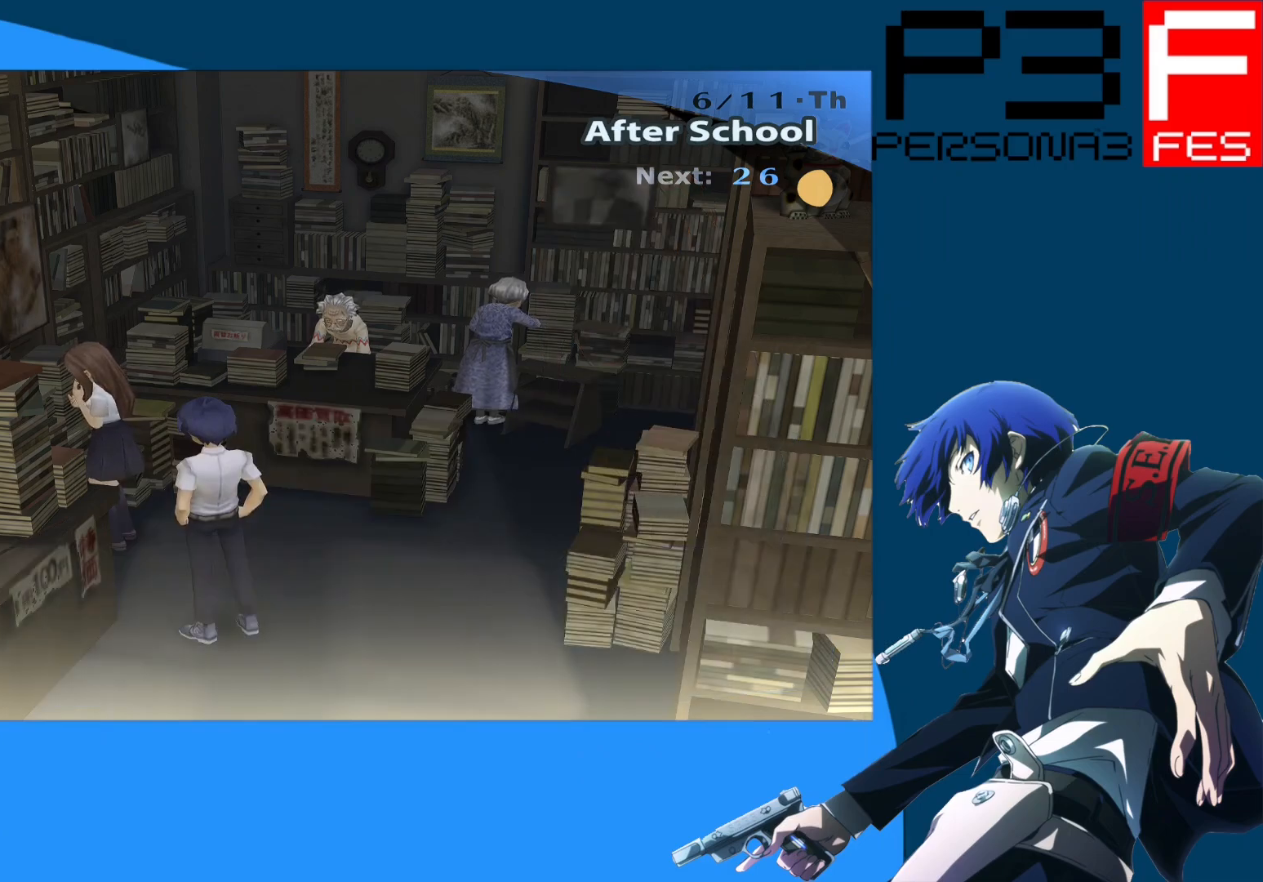
{"buttons": [], "left_stick": "center", "right_stick": "center", "events": []}
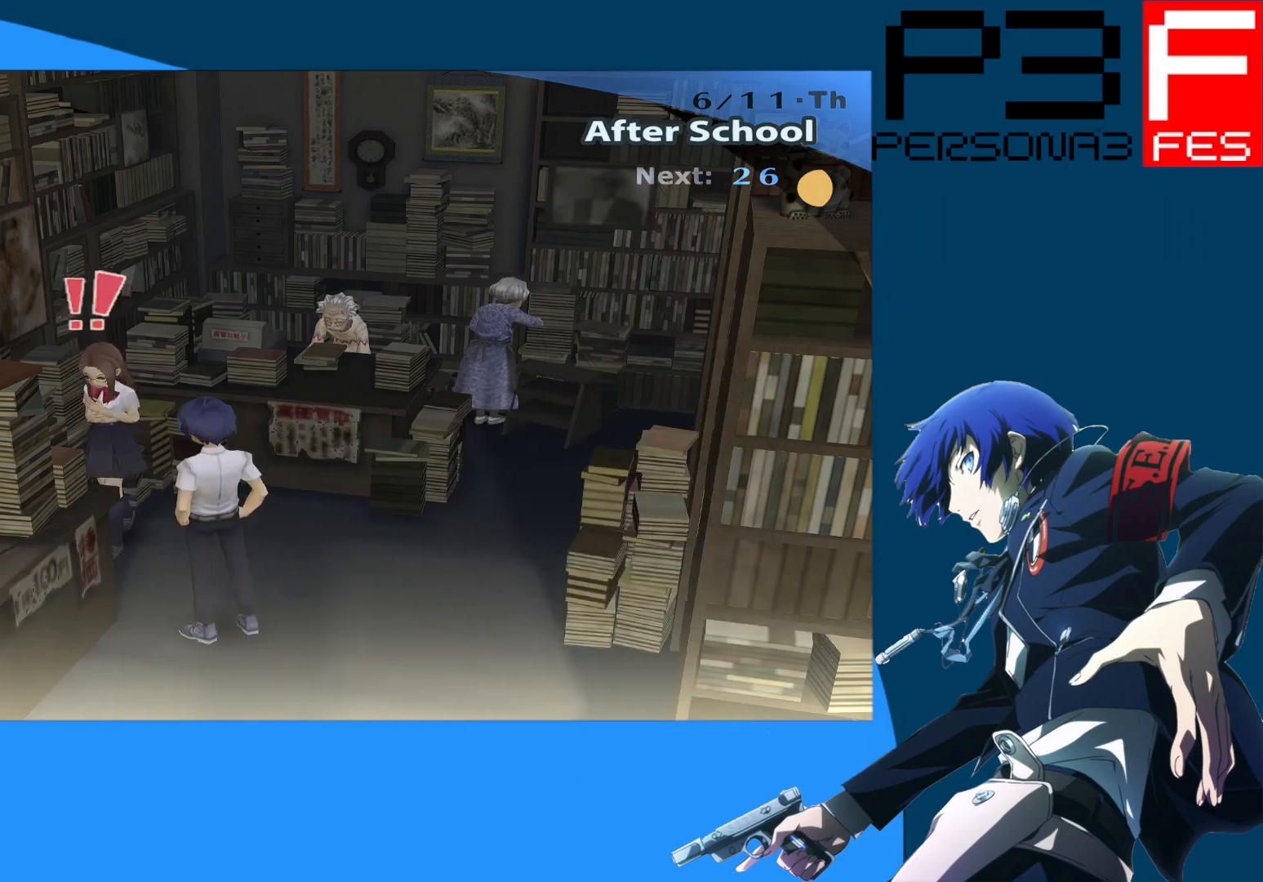
{"buttons": [], "left_stick": "center", "right_stick": "center", "events": []}
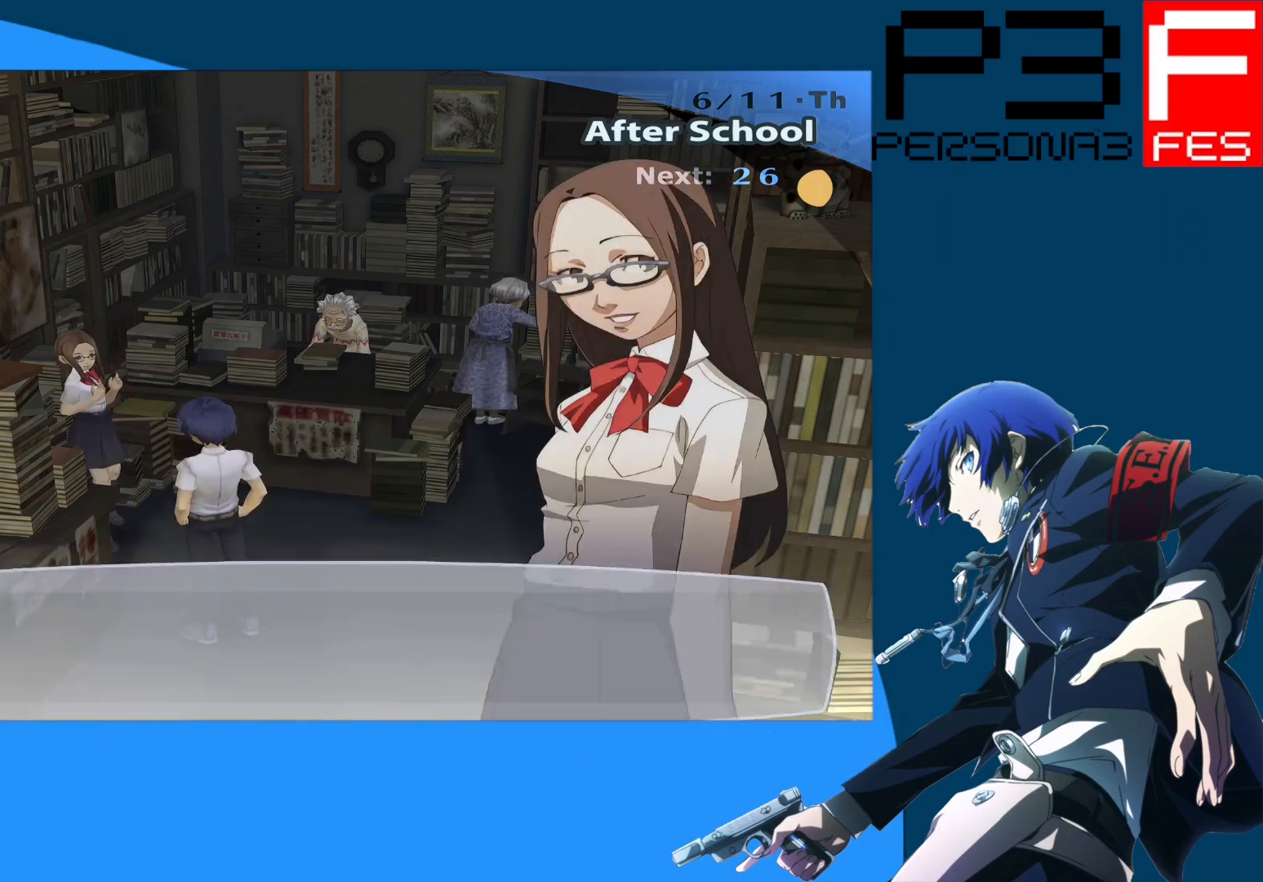
{"buttons": [], "left_stick": "center", "right_stick": "center", "events": []}
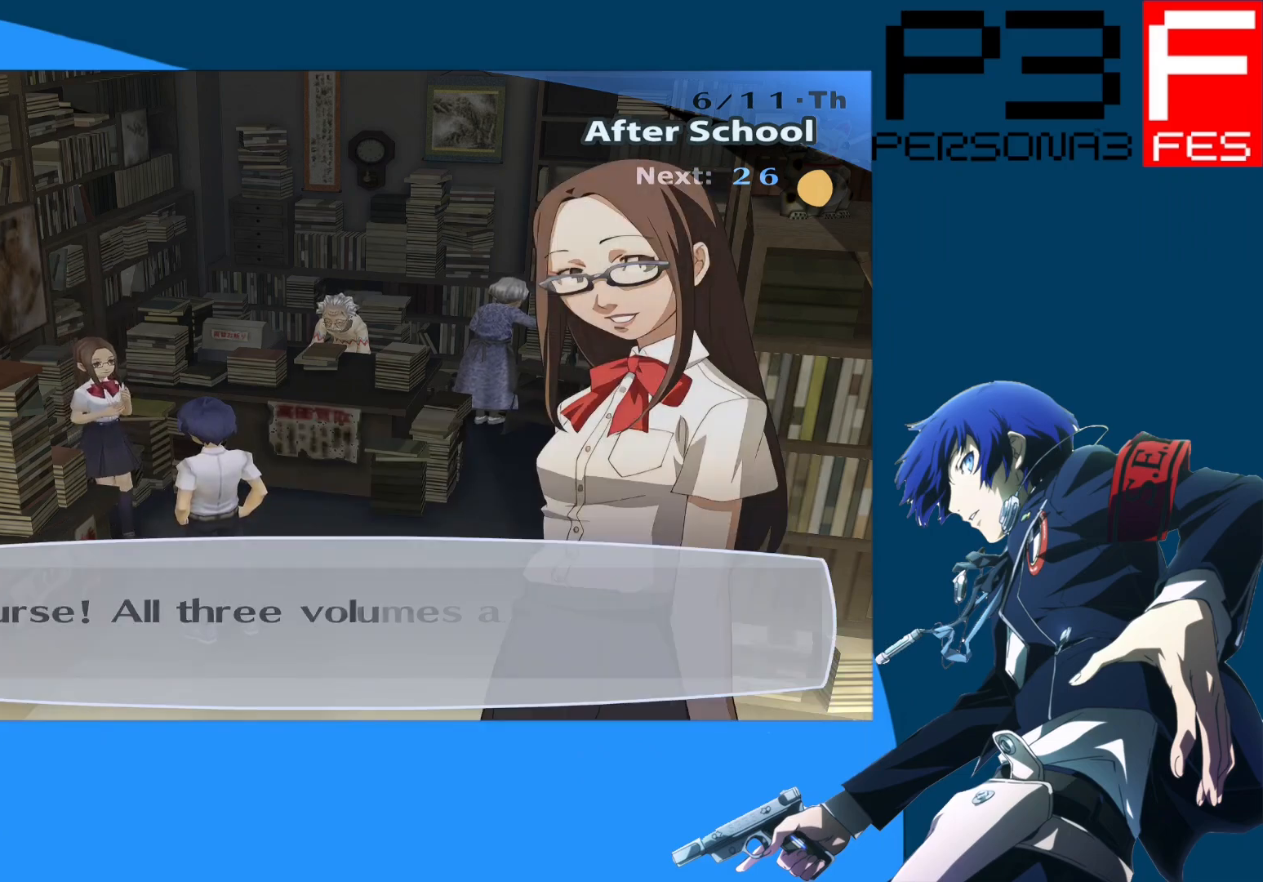
{"buttons": [], "left_stick": "center", "right_stick": "center", "events": []}
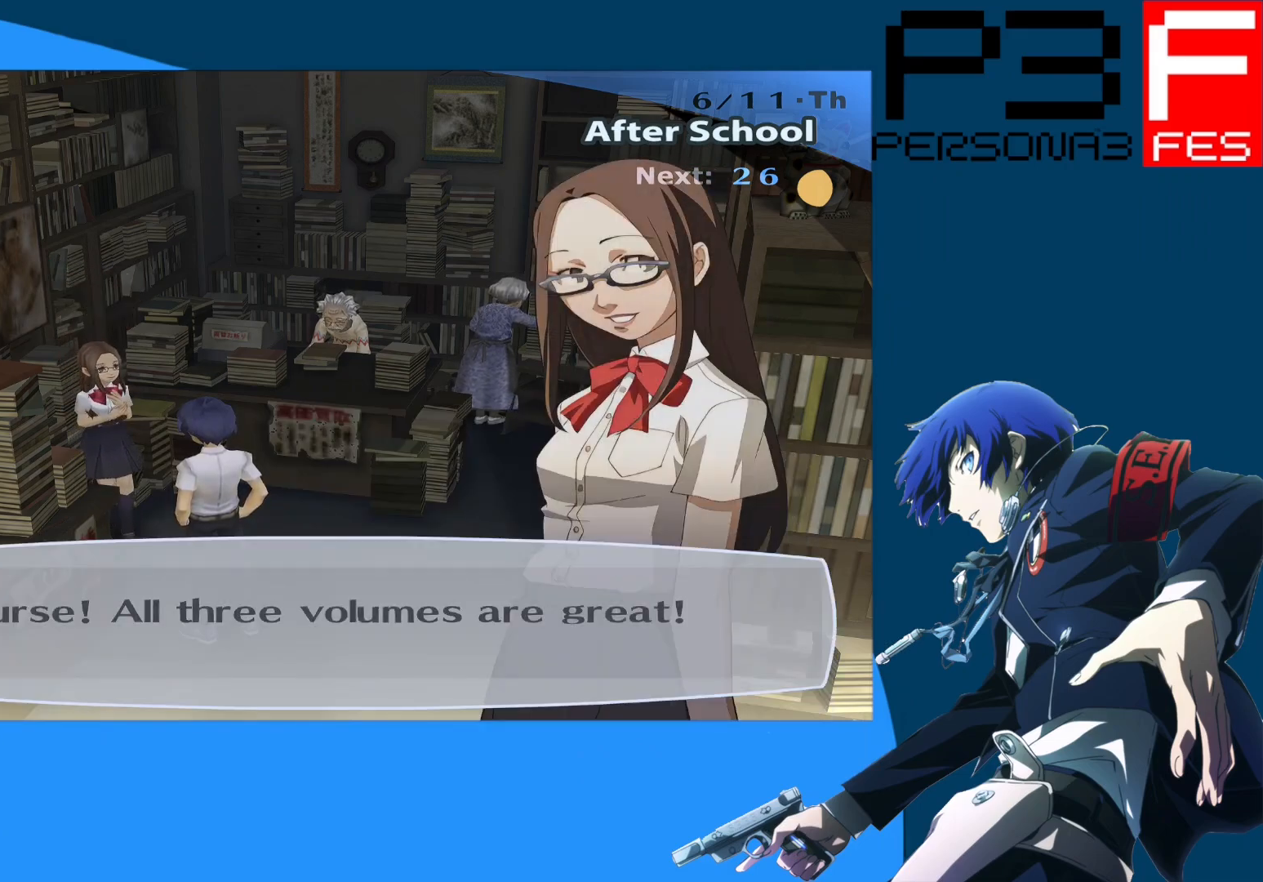
{"buttons": [], "left_stick": "center", "right_stick": "center", "events": []}
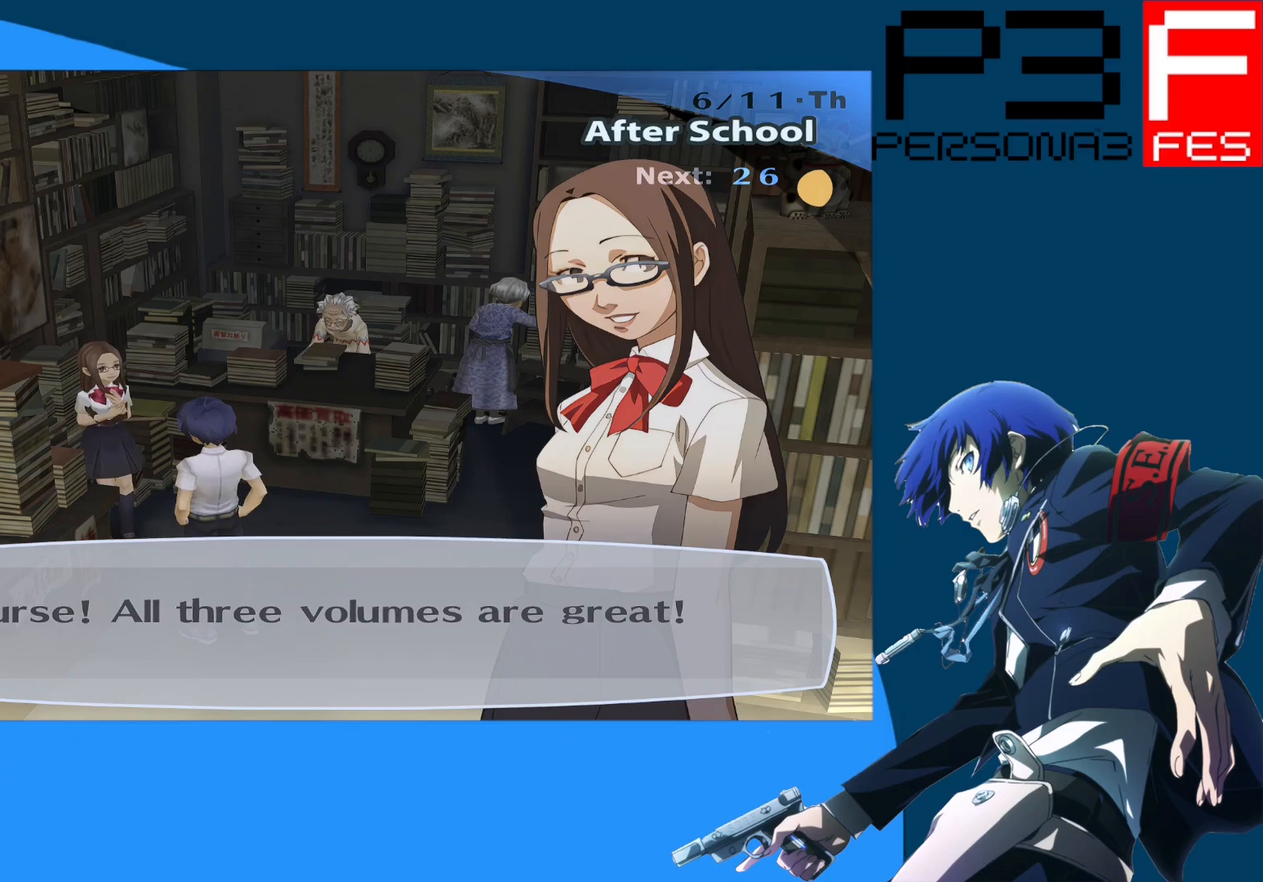
{"buttons": [], "left_stick": "center", "right_stick": "center", "events": []}
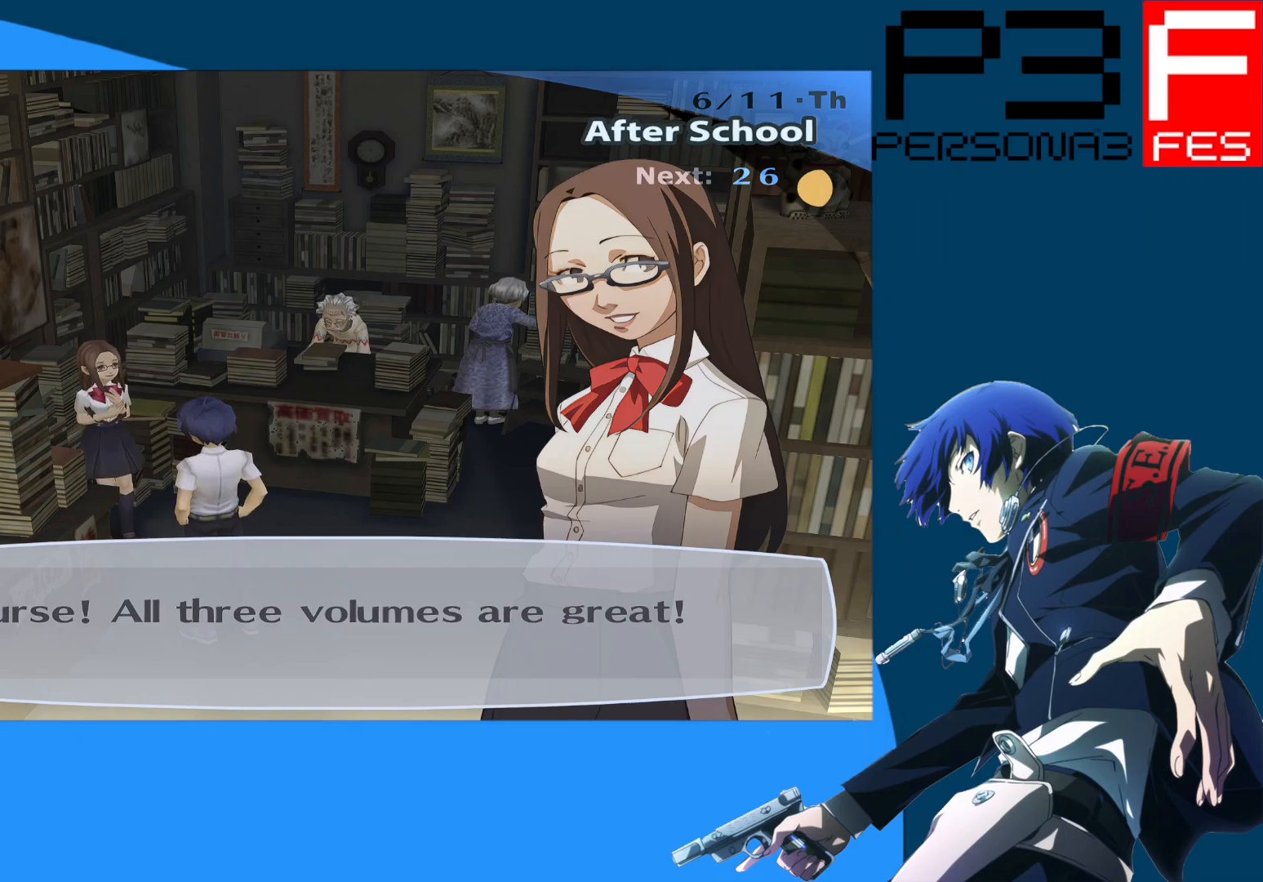
{"buttons": [], "left_stick": "center", "right_stick": "center", "events": []}
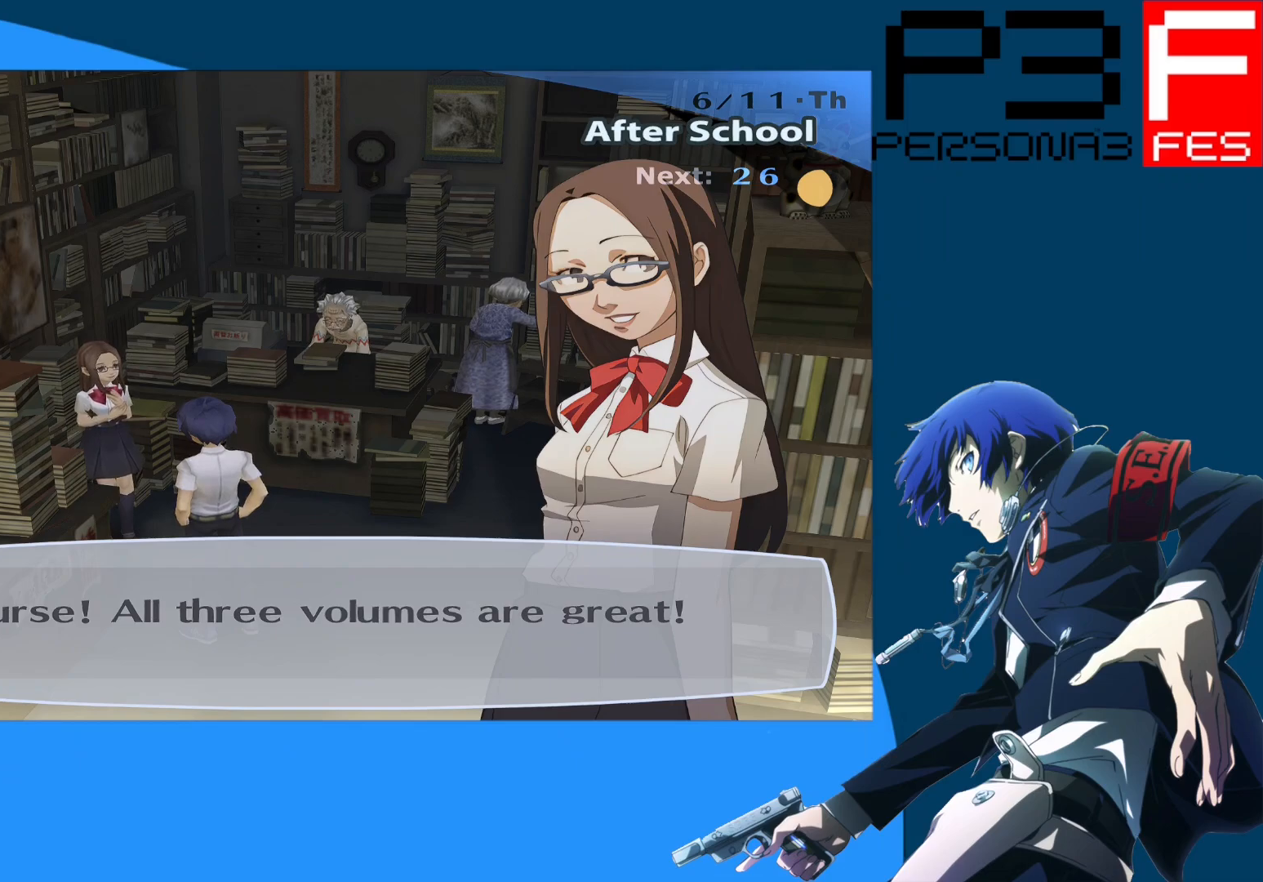
{"buttons": [], "left_stick": "center", "right_stick": "center", "events": [[17, "A", "down"], [133, "A", "up"]]}
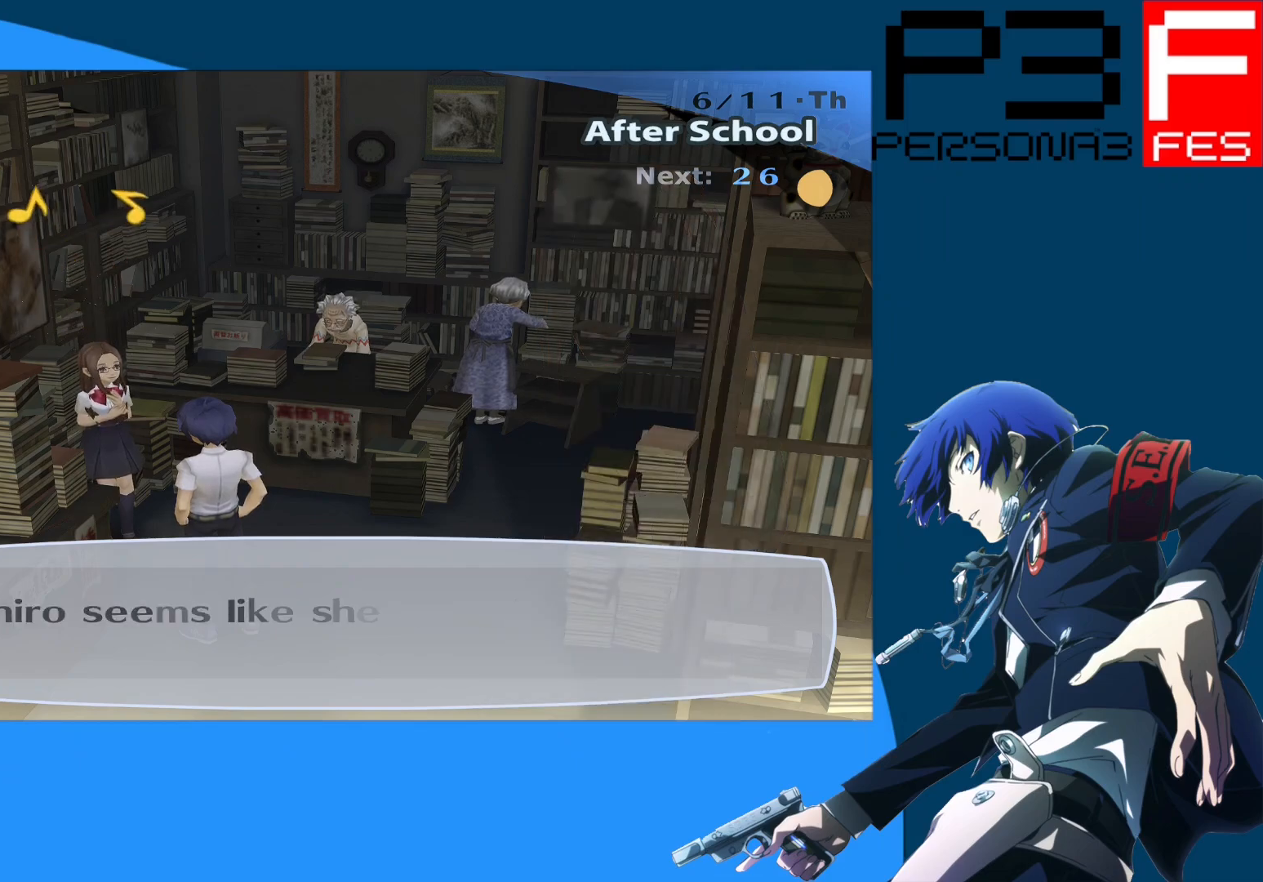
{"buttons": [], "left_stick": "center", "right_stick": "center", "events": []}
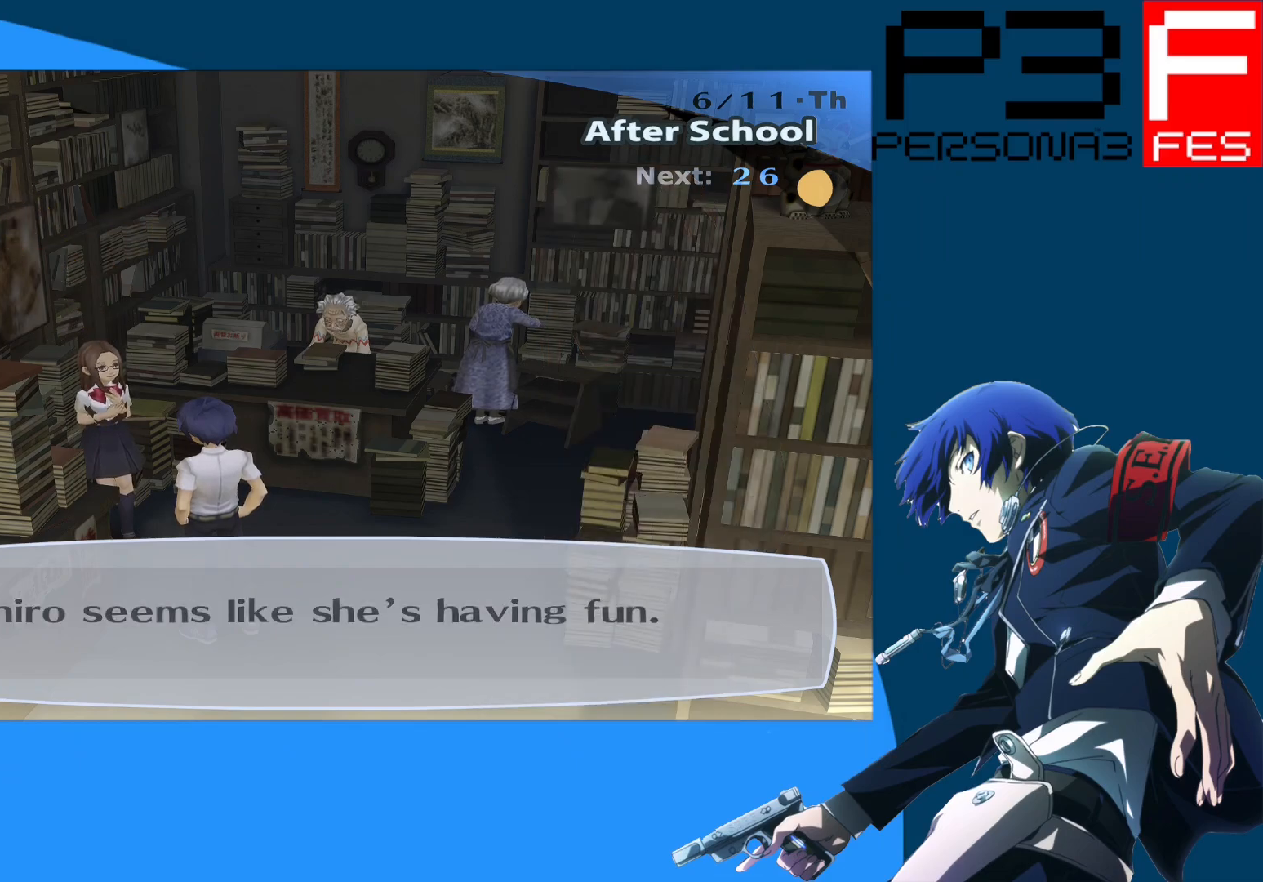
{"buttons": [], "left_stick": "center", "right_stick": "center", "events": []}
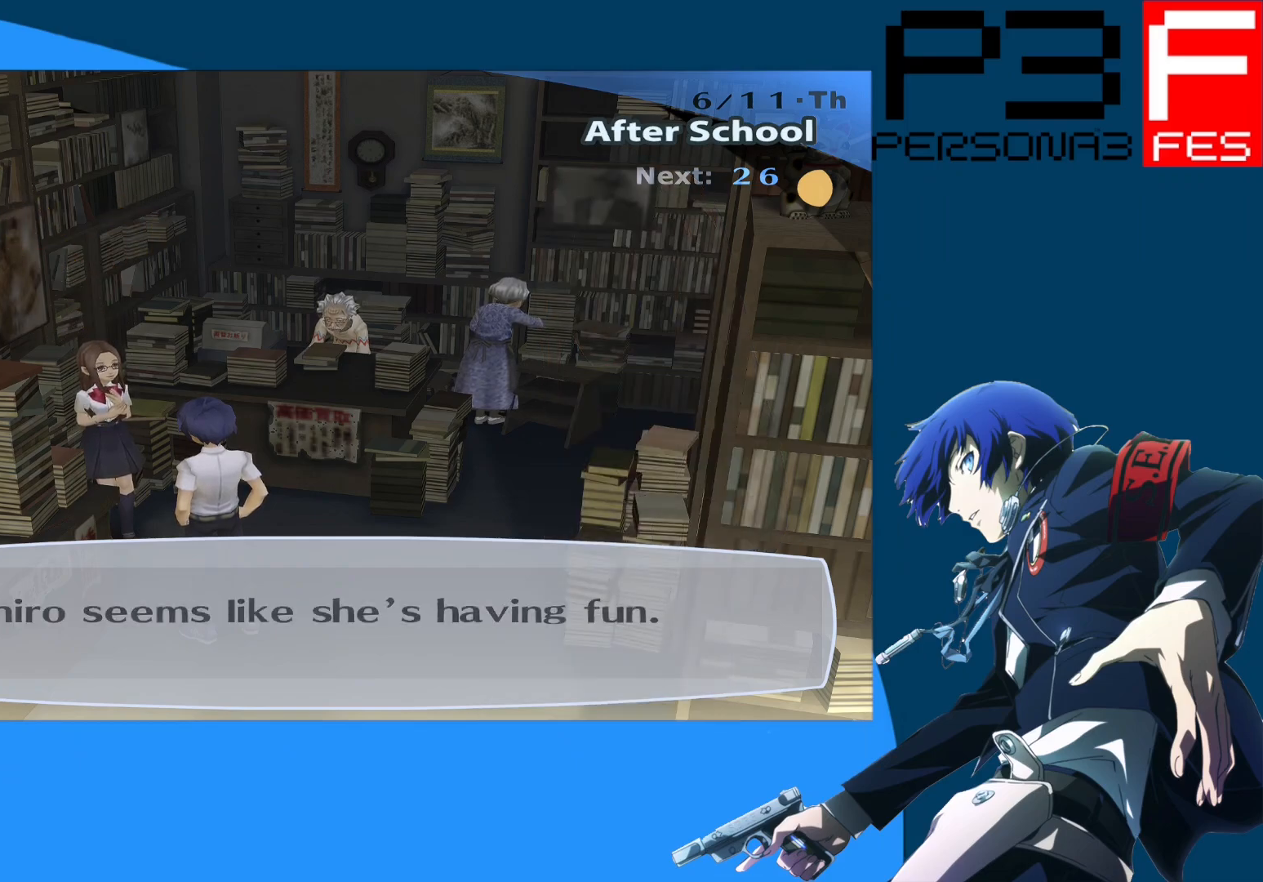
{"buttons": [], "left_stick": "center", "right_stick": "center", "events": [[233, "A", "down"], [400, "A", "up"]]}
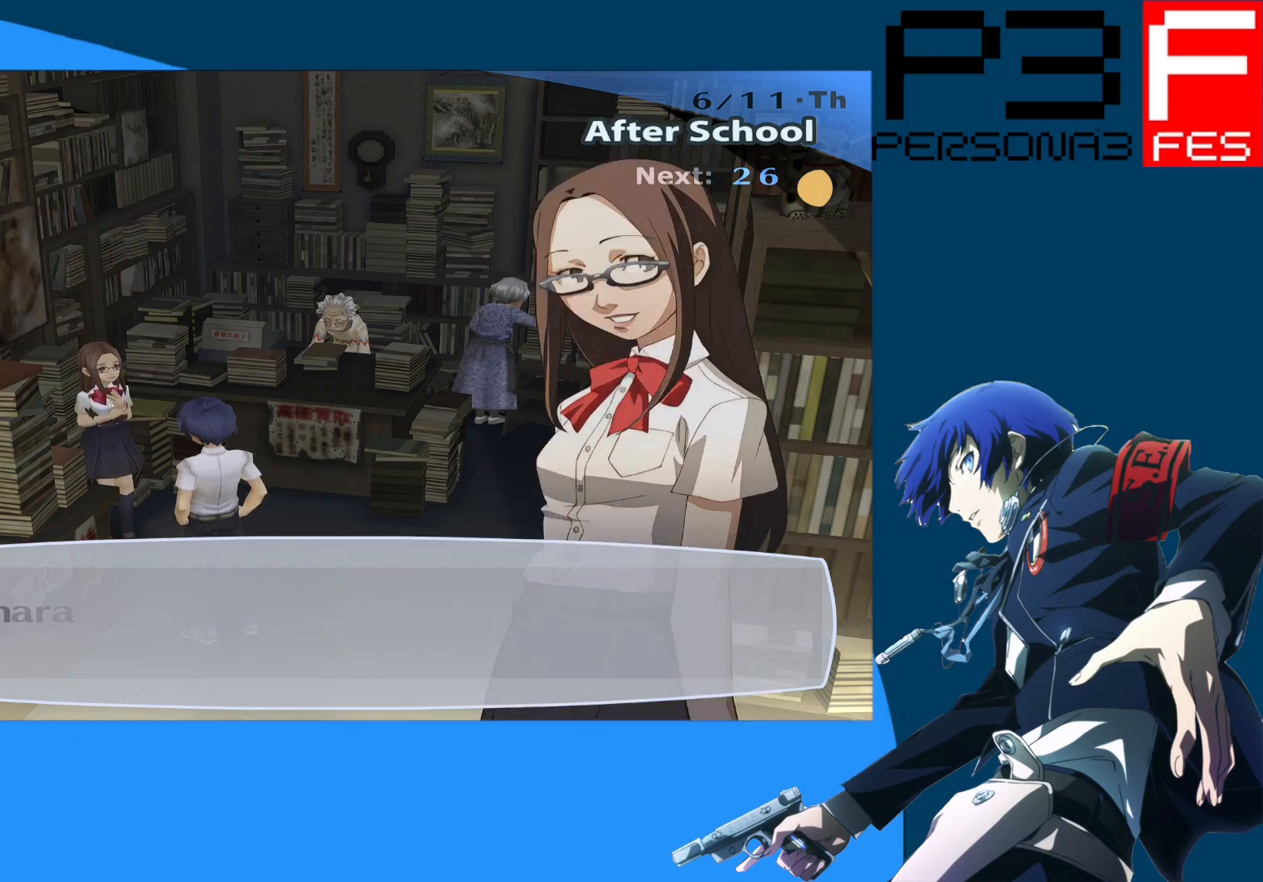
{"buttons": [], "left_stick": "center", "right_stick": "center", "events": []}
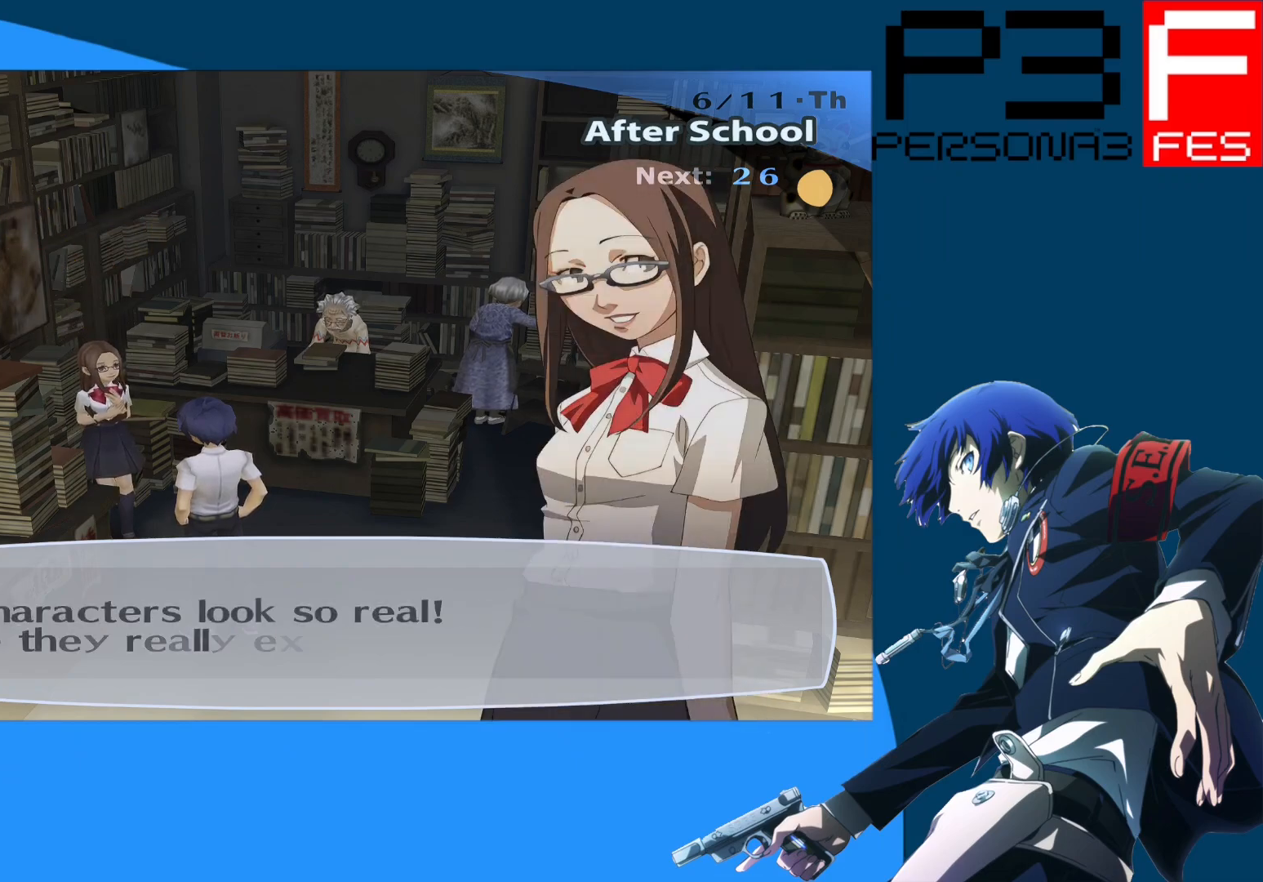
{"buttons": [], "left_stick": "center", "right_stick": "center", "events": []}
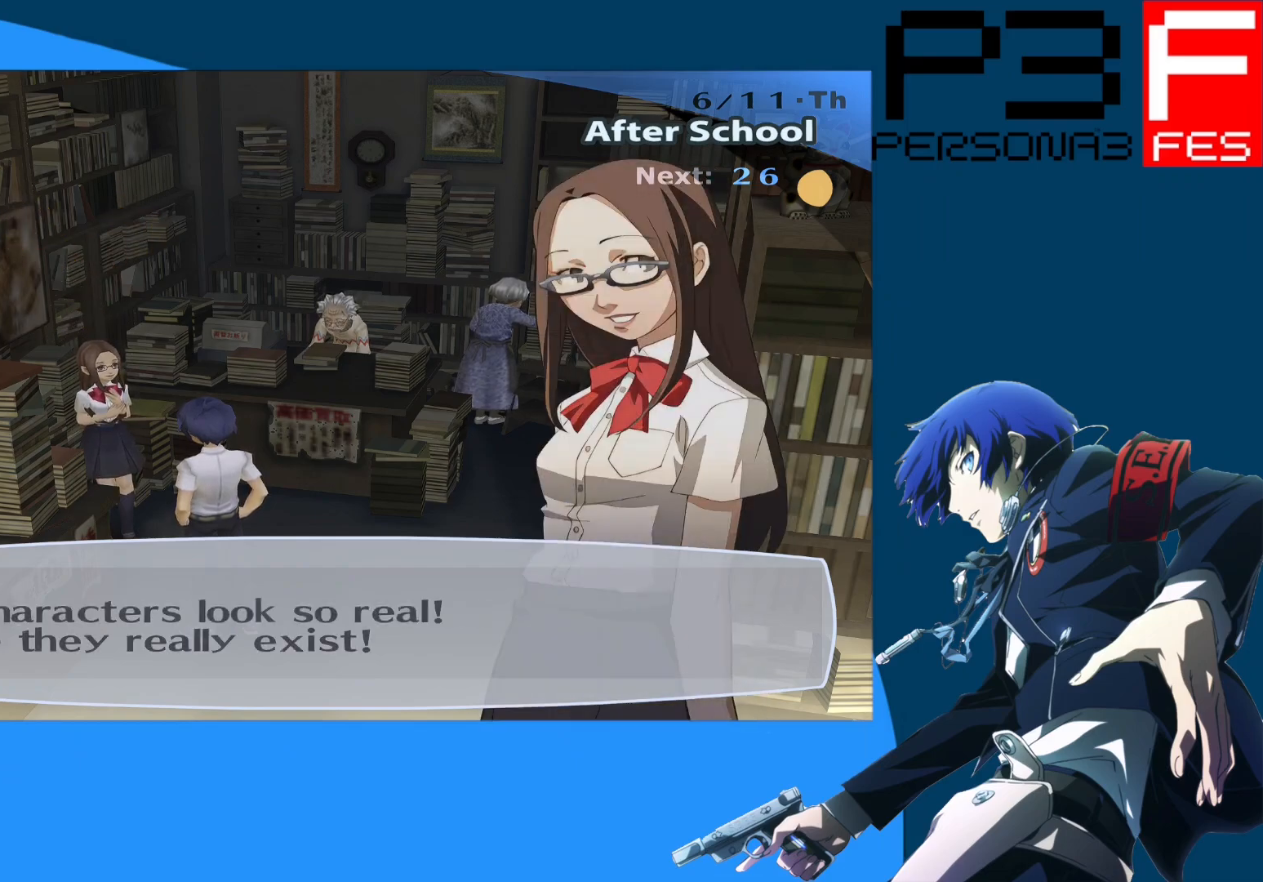
{"buttons": [], "left_stick": "center", "right_stick": "center", "events": []}
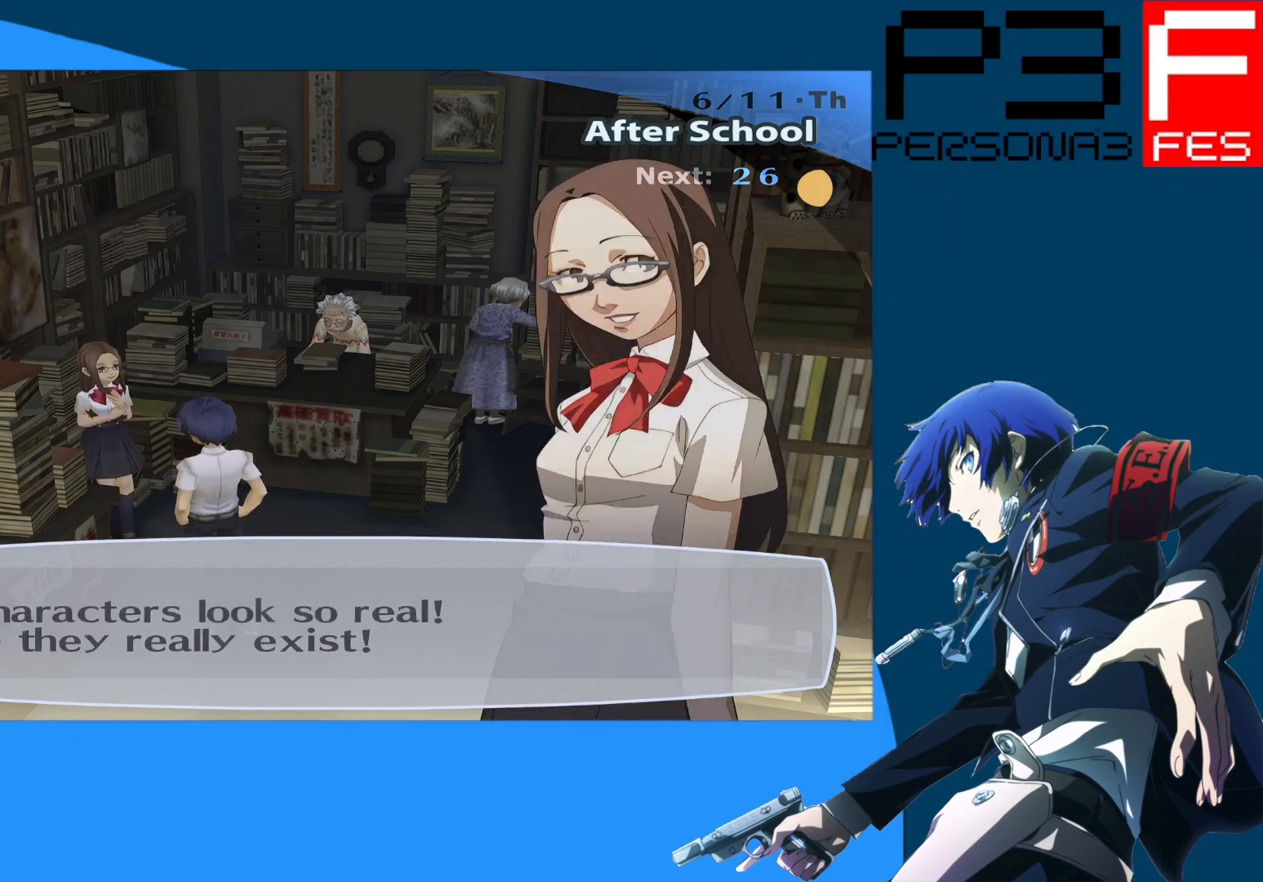
{"buttons": [], "left_stick": "center", "right_stick": "center", "events": []}
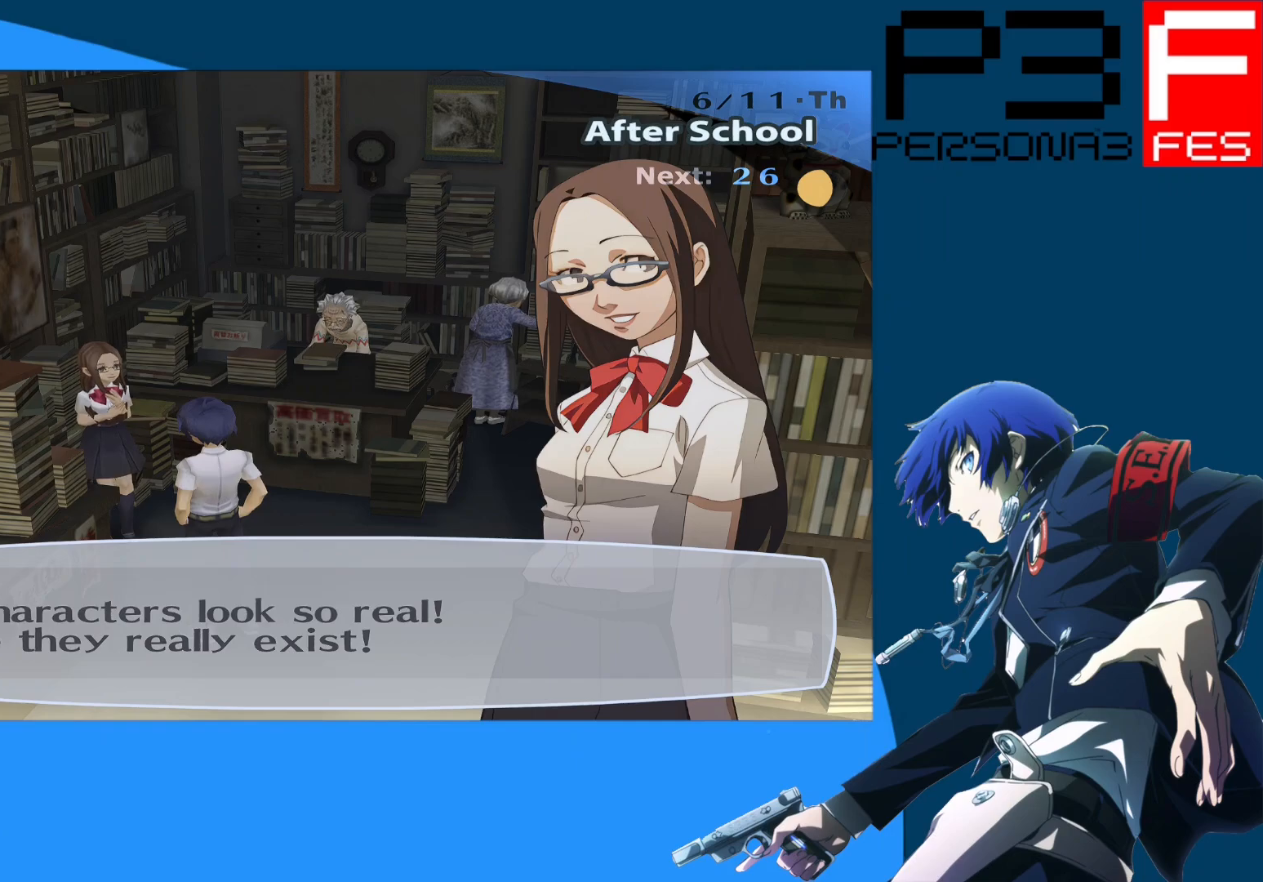
{"buttons": [], "left_stick": "center", "right_stick": "center", "events": []}
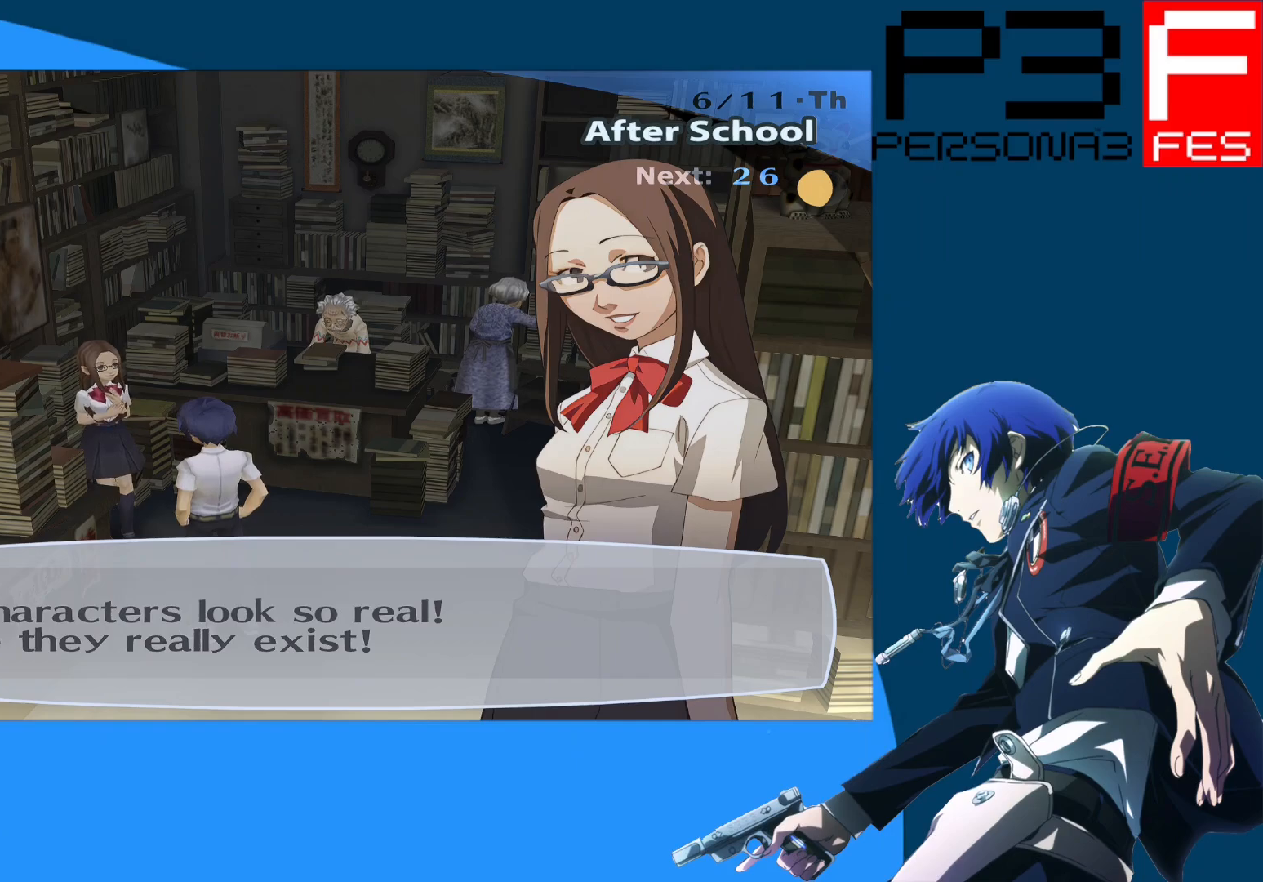
{"buttons": [], "left_stick": "center", "right_stick": "center", "events": []}
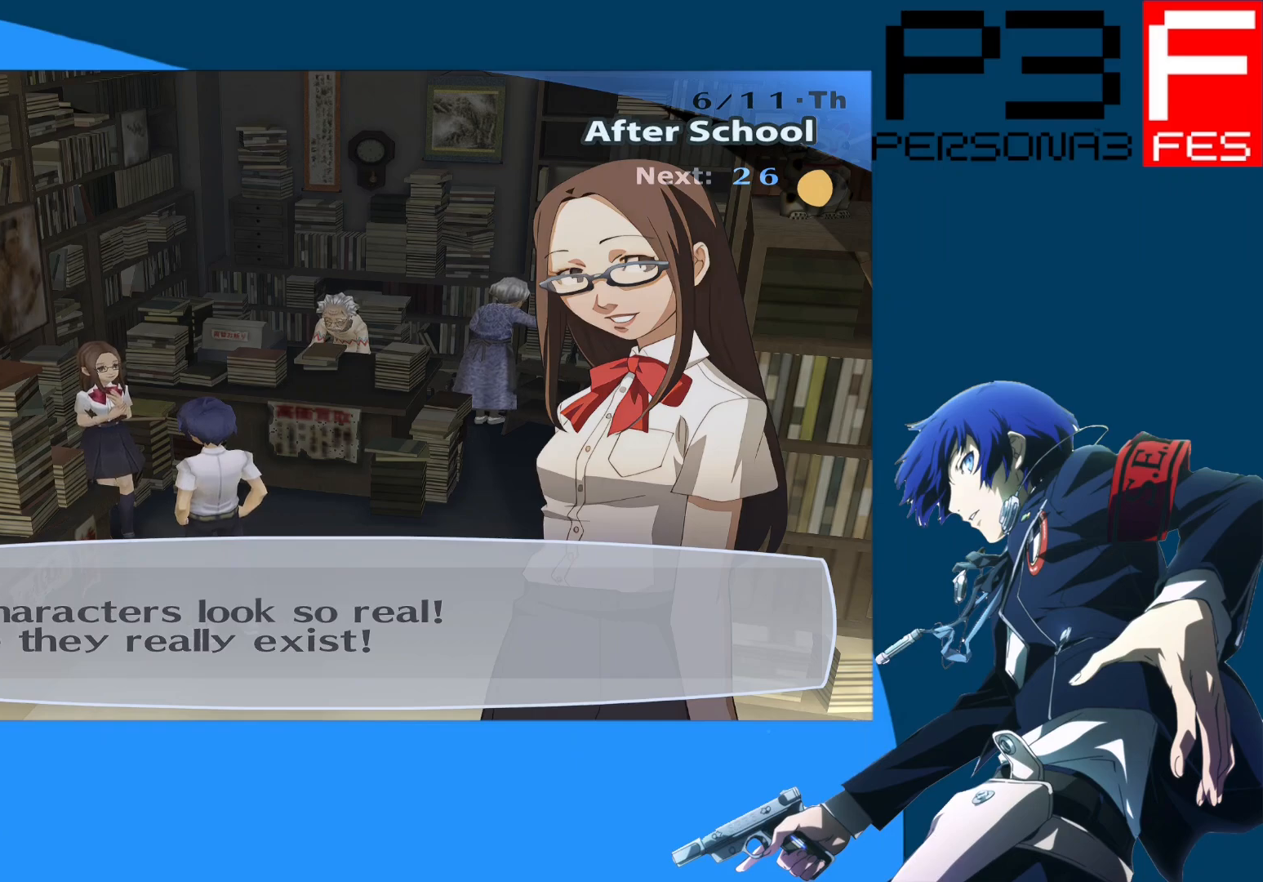
{"buttons": [], "left_stick": "center", "right_stick": "center", "events": []}
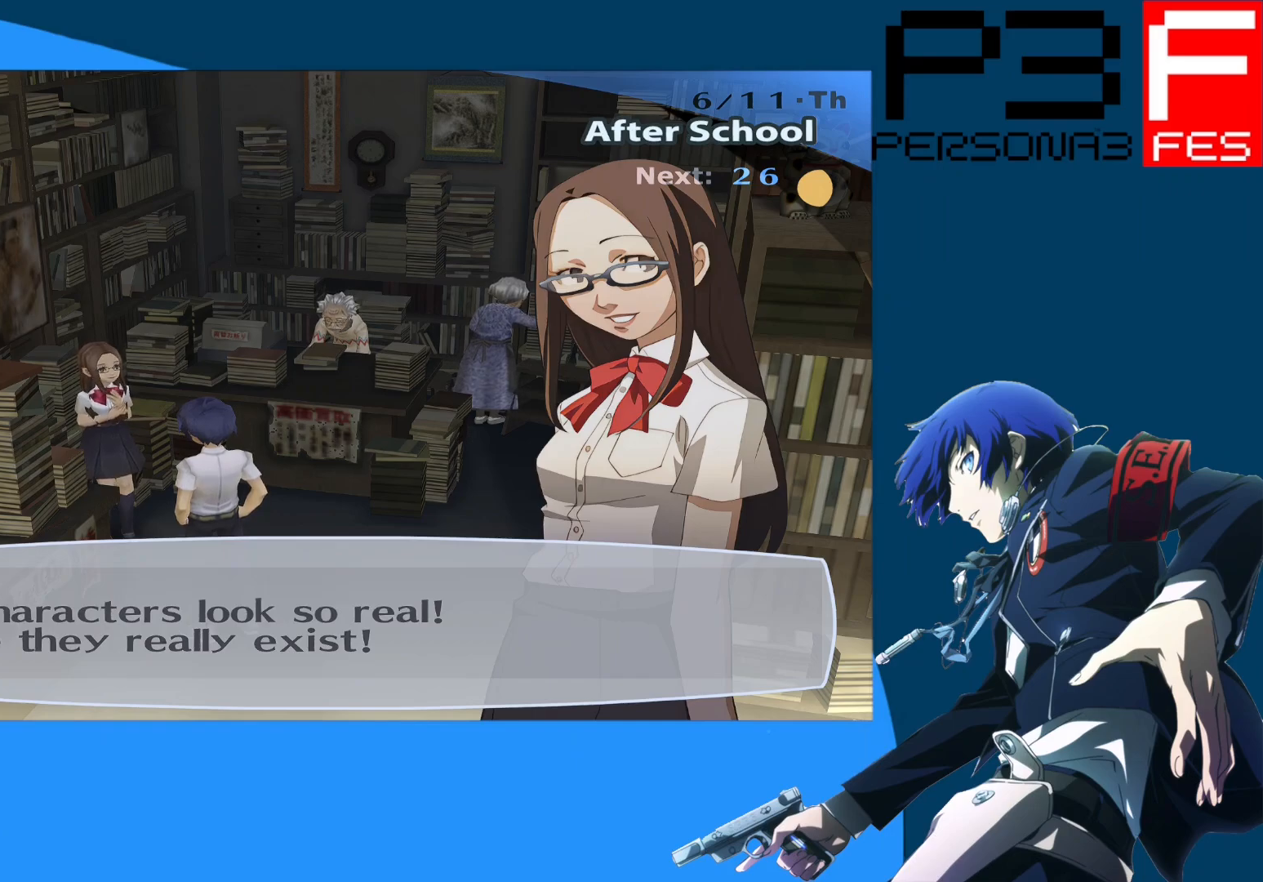
{"buttons": [], "left_stick": "center", "right_stick": "center", "events": []}
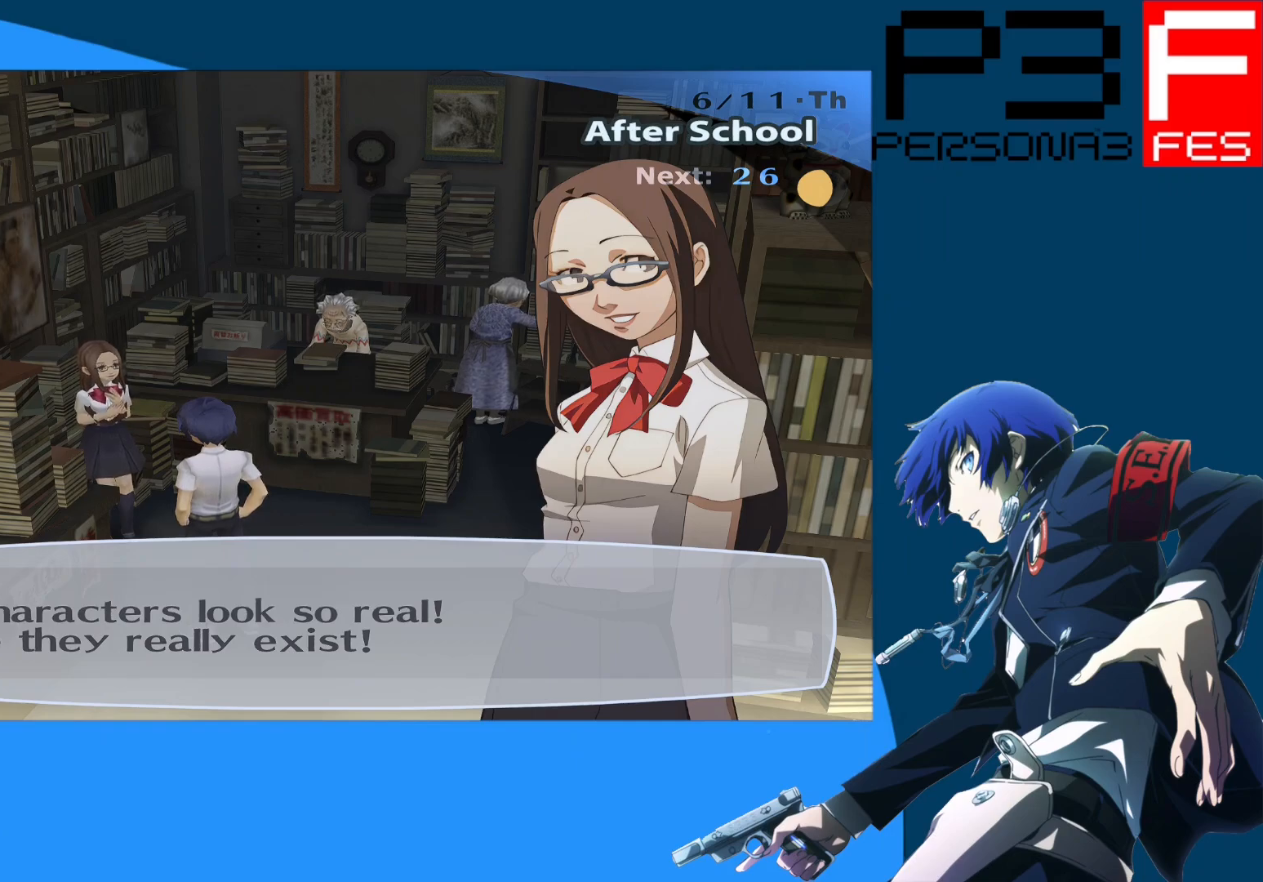
{"buttons": [], "left_stick": "center", "right_stick": "center", "events": [[33, "A", "down"], [167, "A", "up"]]}